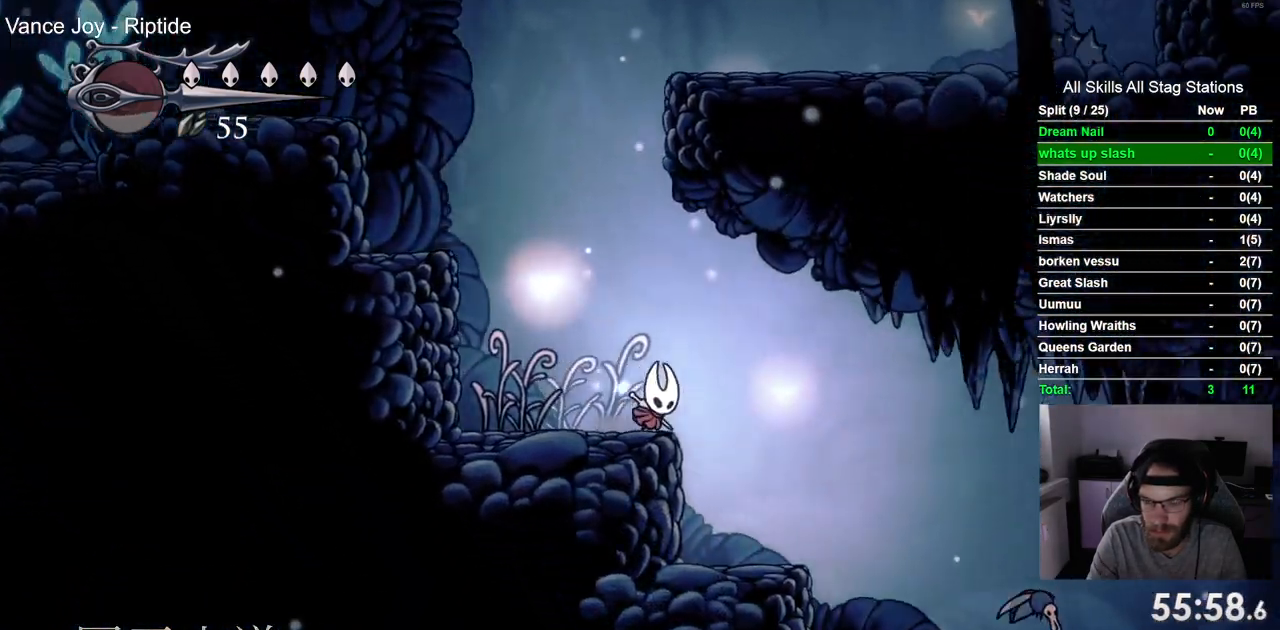
Gameplay with a controller (PlayStation layout); each line is a JSON object with the inputs held at the frame after it. "events" lists button and stick changes between this image and that frame as [ms after this image, input, new state], when the widget could be followed in between. Not read: L1 R1.
{"buttons": ["DPAD_RIGHT"], "left_stick": "center", "right_stick": "center", "events": []}
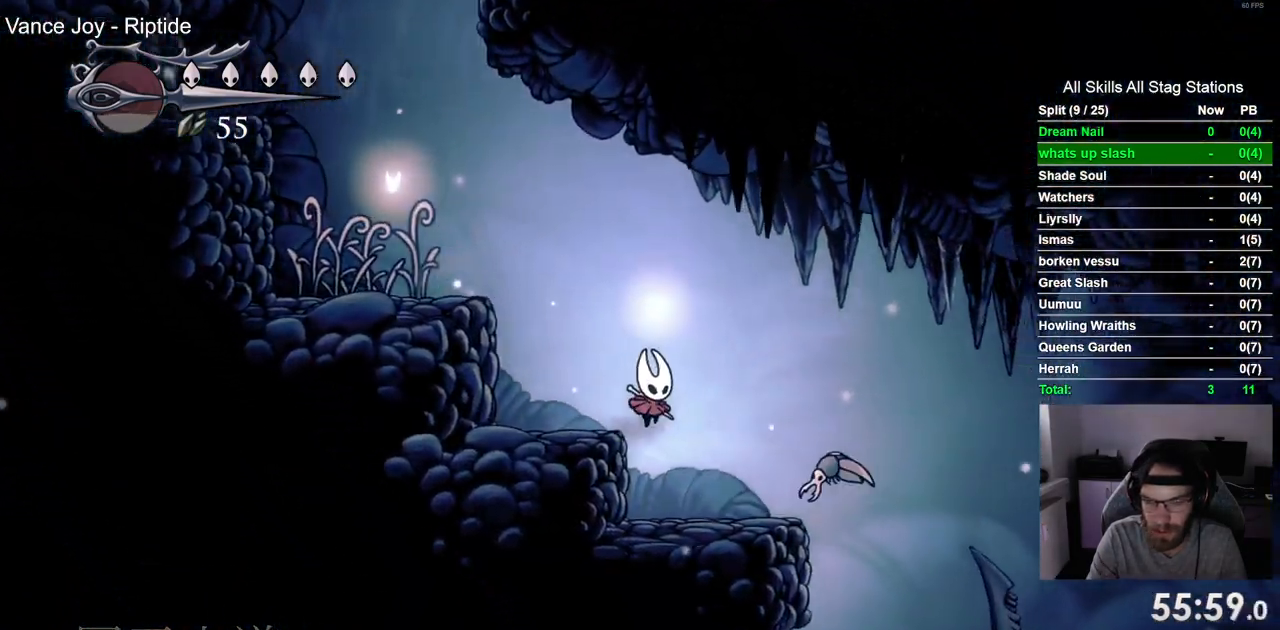
{"buttons": ["R2", "DPAD_RIGHT"], "left_stick": "center", "right_stick": "center", "events": [[33, "SQUARE", "down"], [183, "SQUARE", "up"], [483, "R2", "down"]]}
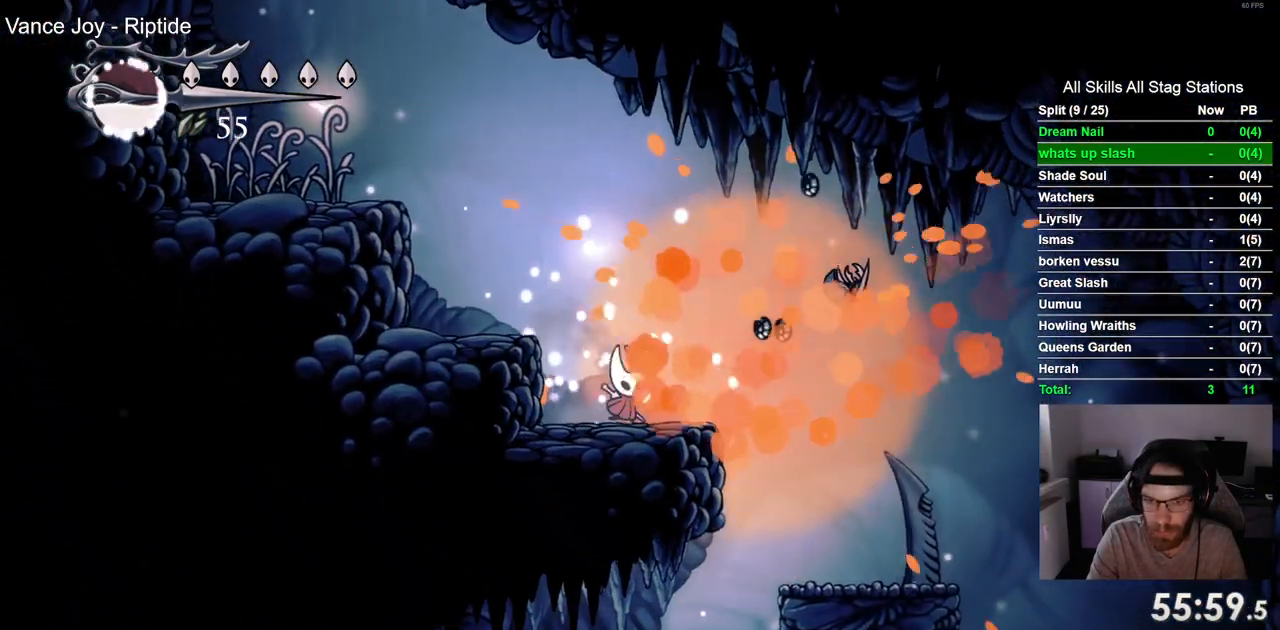
{"buttons": ["DPAD_RIGHT"], "left_stick": "center", "right_stick": "center", "events": [[267, "R2", "up"], [333, "R2", "down"], [433, "R2", "up"]]}
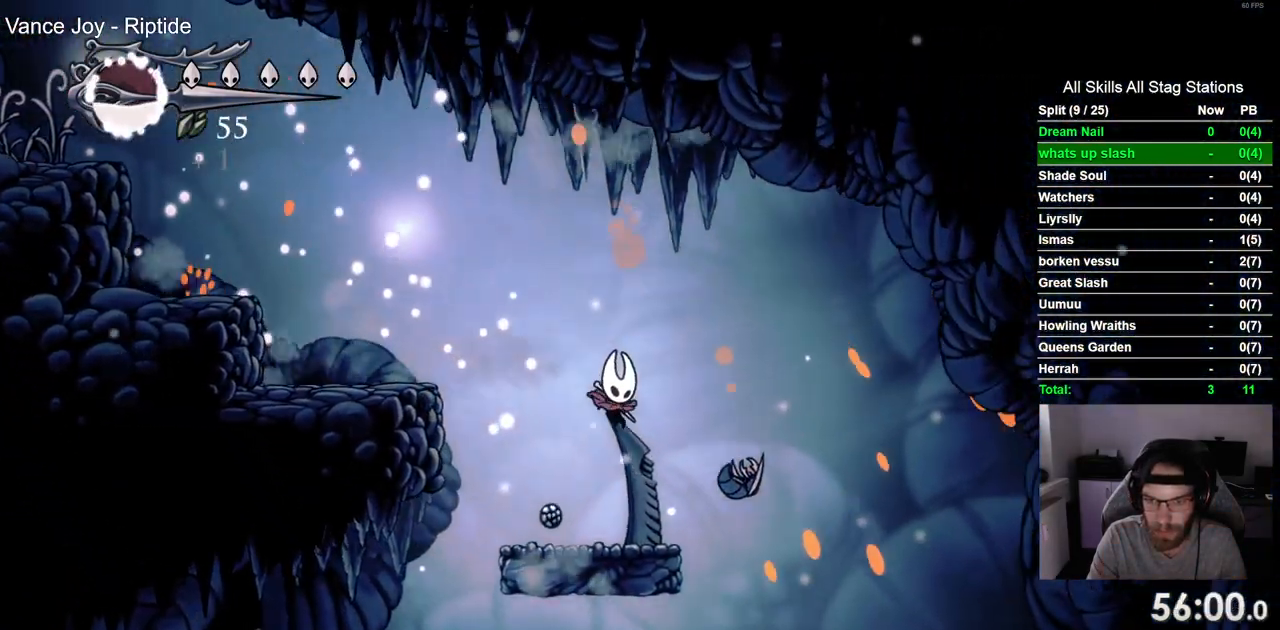
{"buttons": ["DPAD_RIGHT"], "left_stick": "center", "right_stick": "center", "events": []}
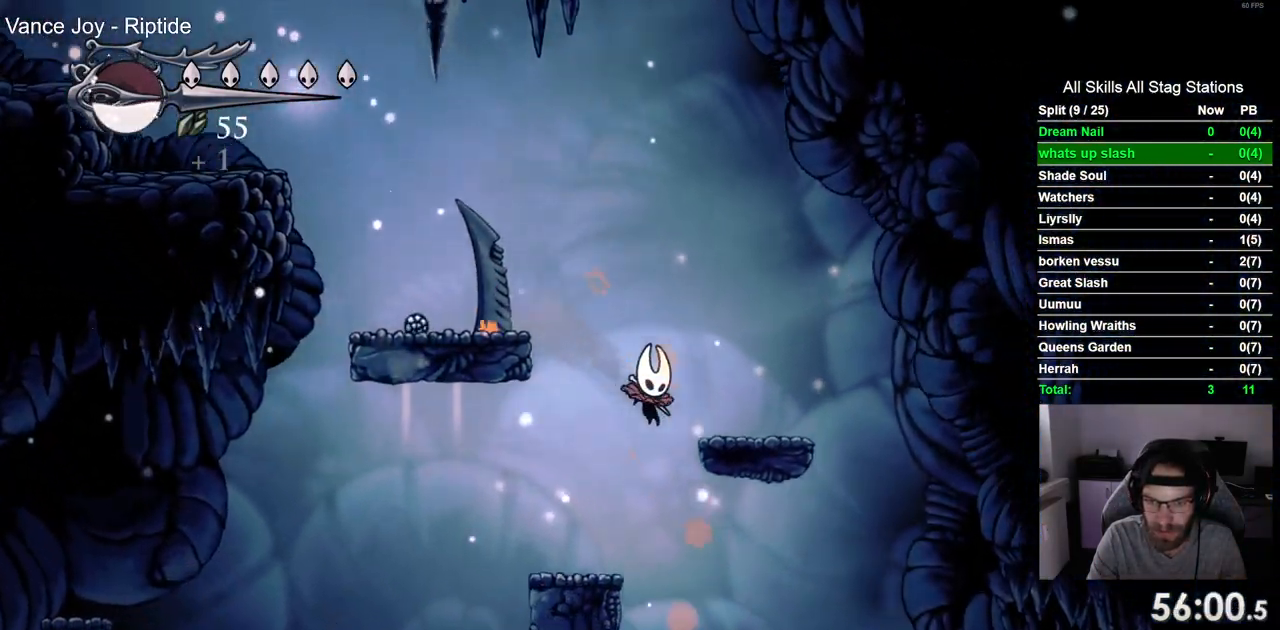
{"buttons": ["R2", "DPAD_RIGHT"], "left_stick": "center", "right_stick": "center"}
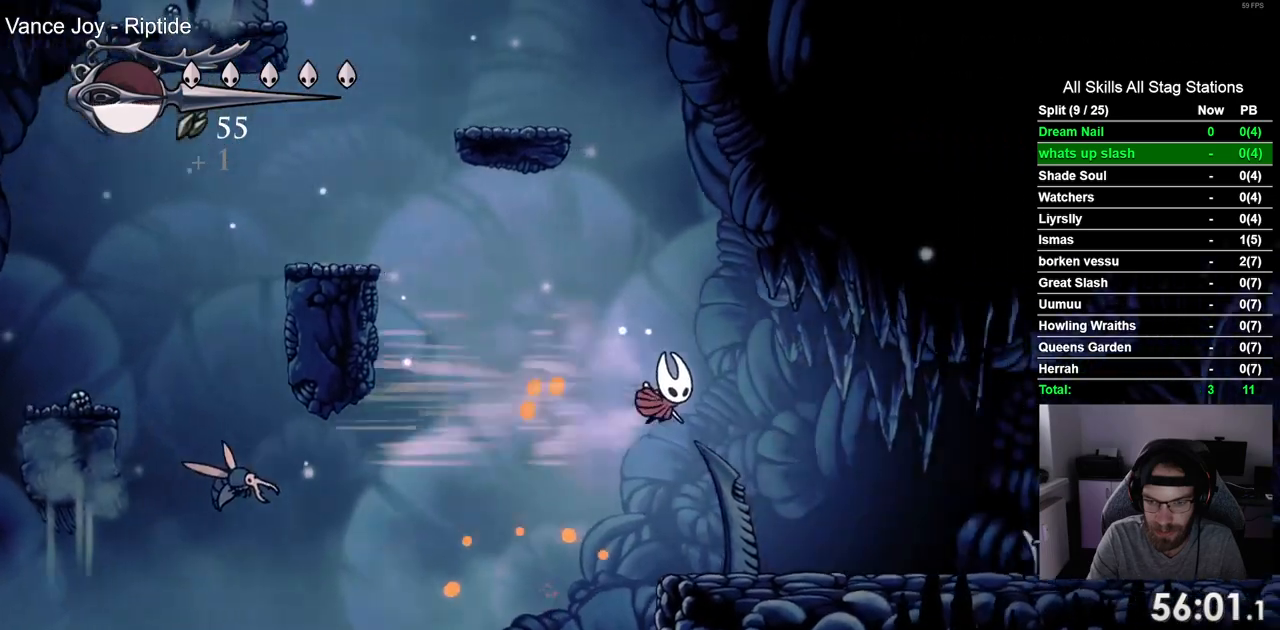
{"buttons": ["CROSS", "R2", "DPAD_RIGHT"], "left_stick": "center", "right_stick": "center", "events": [[17, "R2", "up"], [450, "R2", "down"], [500, "CROSS", "down"]]}
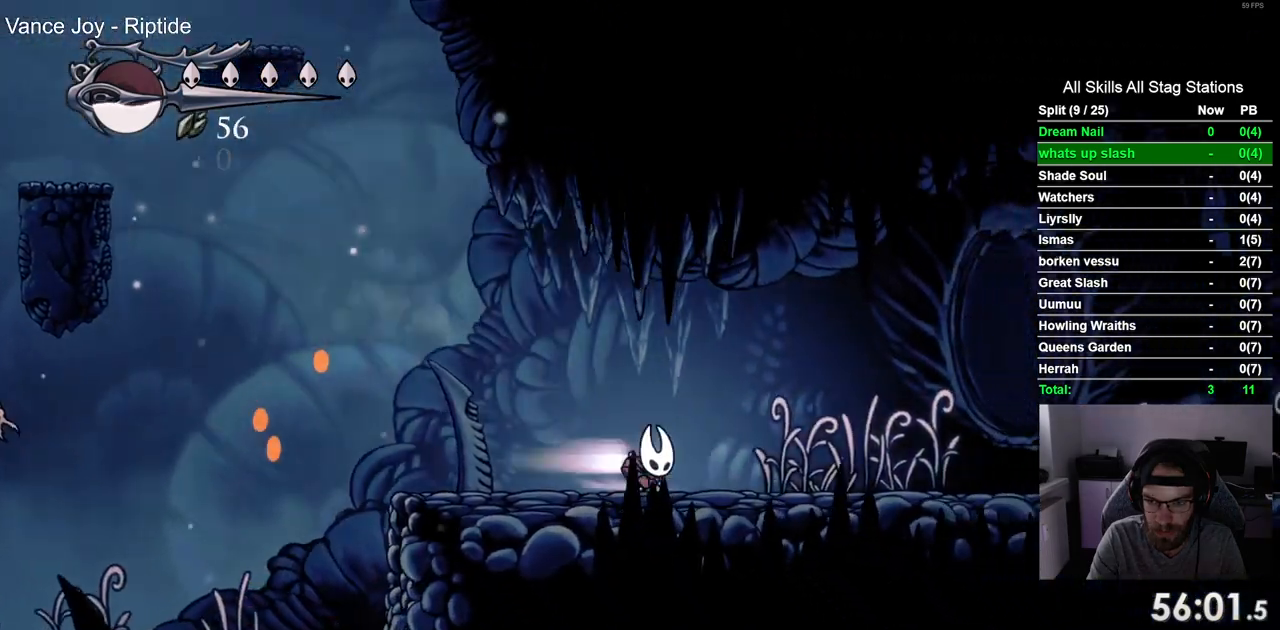
{"buttons": ["DPAD_RIGHT"], "left_stick": "center", "right_stick": "center"}
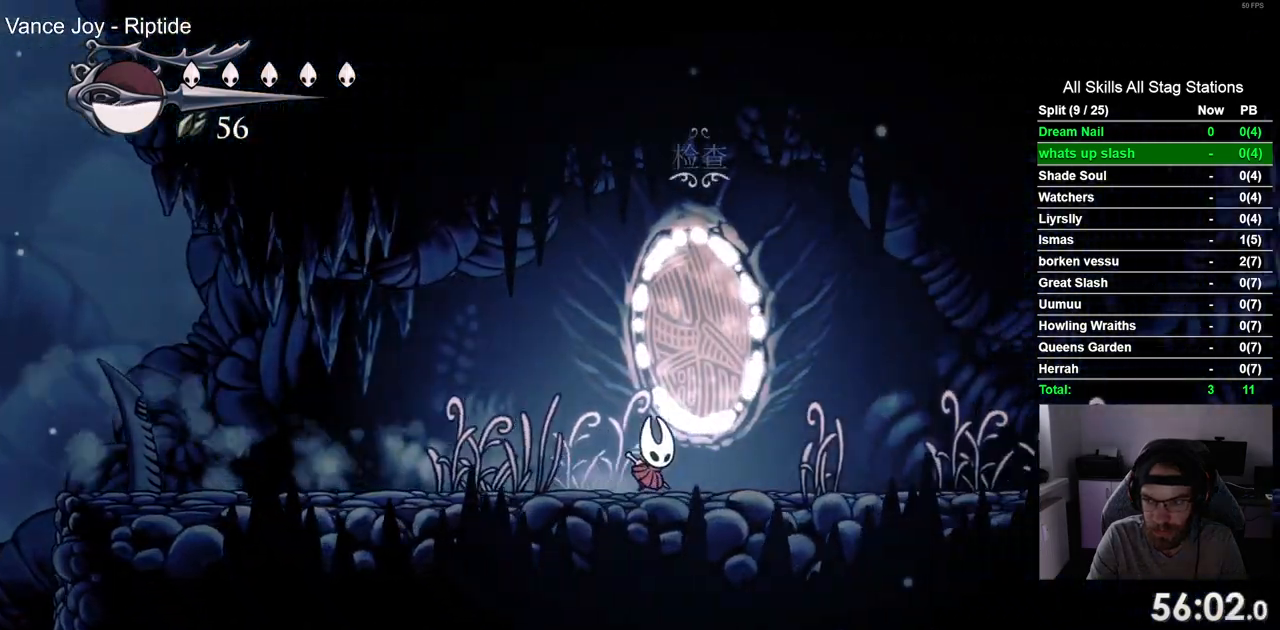
{"buttons": ["DPAD_RIGHT"], "left_stick": "center", "right_stick": "center", "events": [[100, "R2", "down"], [317, "R2", "up"]]}
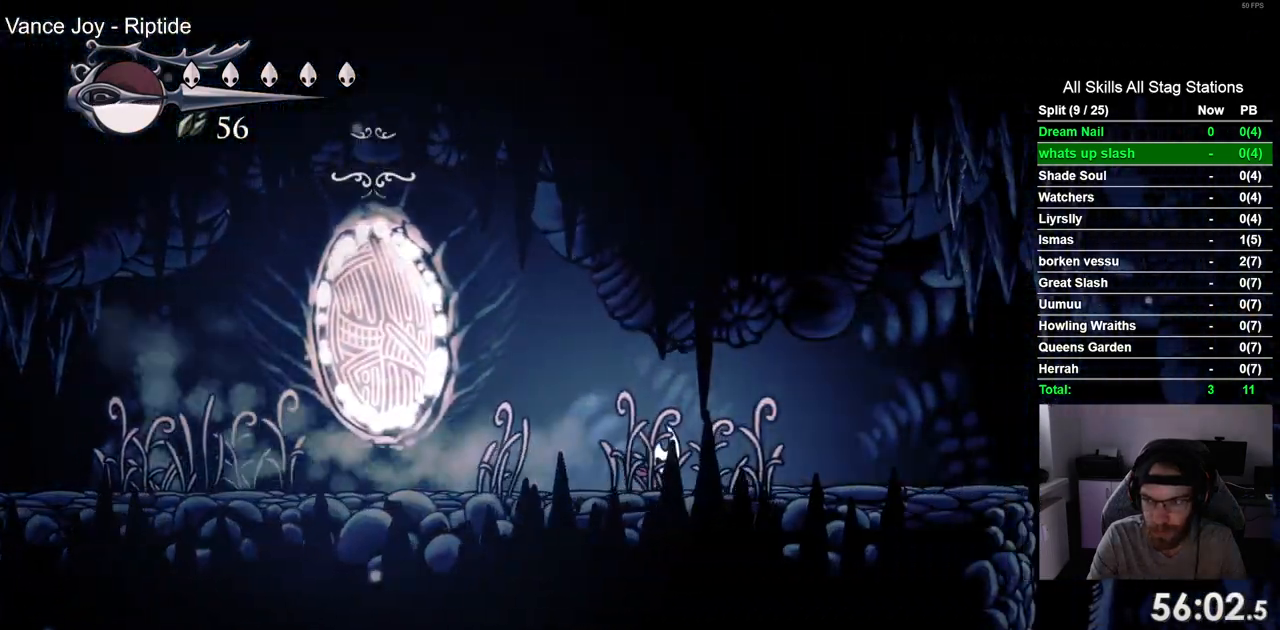
{"buttons": ["R2", "DPAD_RIGHT"], "left_stick": "center", "right_stick": "center", "events": [[233, "R2", "down"]]}